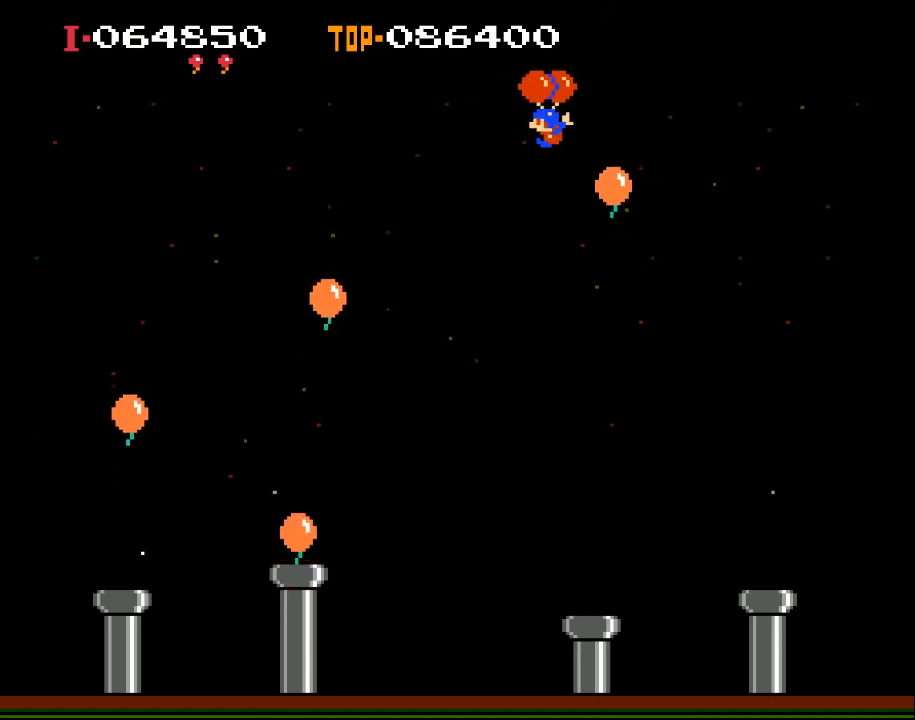
Gameplay with a controller (Xbox layout); each line is a JSON object with the inputs held at the frame after it. "events" lists button and stick changes between this image and that frame as [ms after this image, input, new state], when the widget could be followed in between. Not read: right_stick.
{"buttons": ["DPAD_UP", "DPAD_LEFT"], "left_stick": "center", "events": [[200, "X", "down"], [400, "DPAD_UP", "down"], [467, "X", "up"]]}
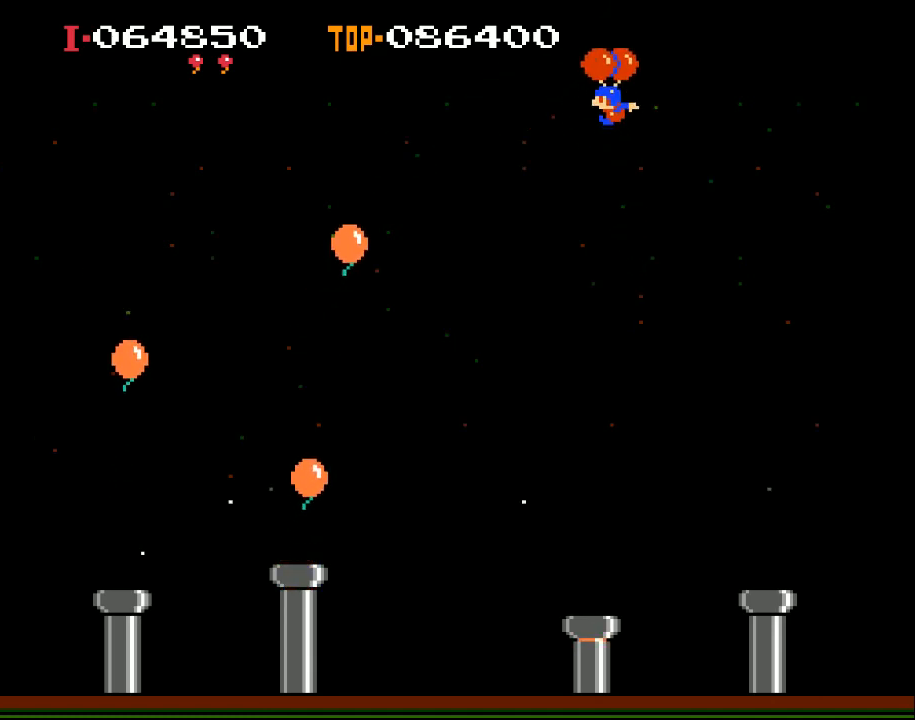
{"buttons": ["DPAD_UP", "DPAD_LEFT"], "left_stick": "center", "events": [[133, "X", "down"], [467, "X", "up"]]}
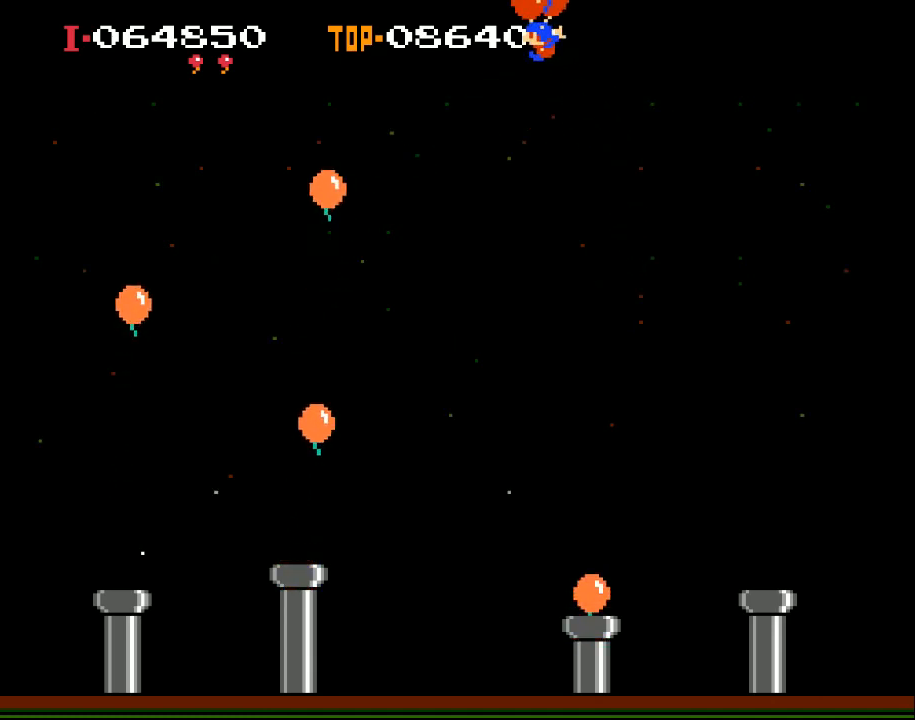
{"buttons": ["X", "DPAD_LEFT"], "left_stick": "center", "events": [[33, "DPAD_UP", "up"], [200, "DPAD_UP", "down"], [267, "DPAD_UP", "up"], [333, "X", "down"]]}
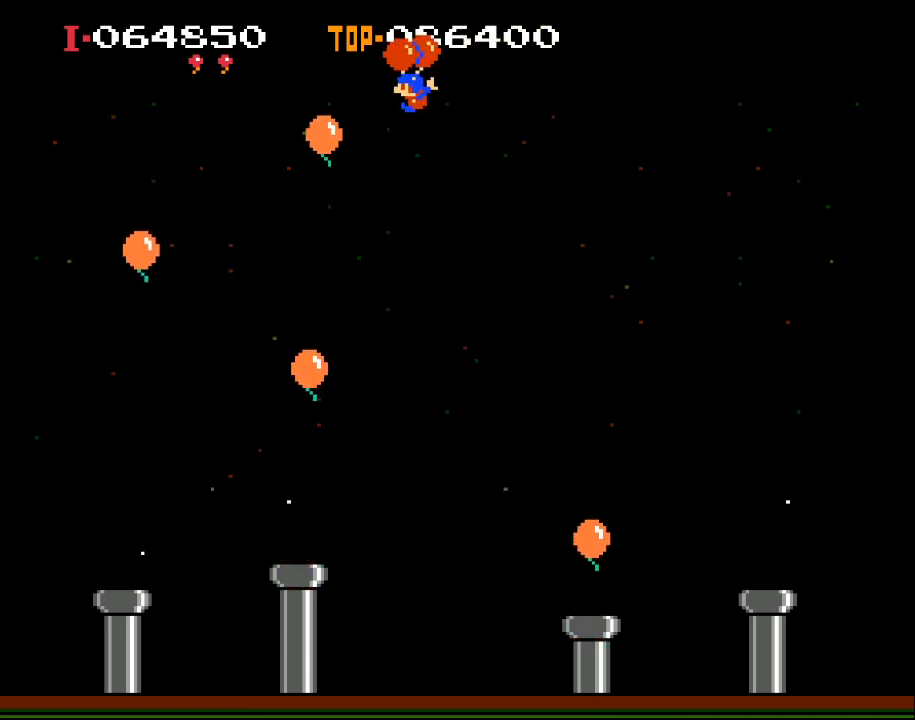
{"buttons": [], "left_stick": "center", "events": [[133, "DPAD_LEFT", "up"], [133, "X", "up"], [267, "DPAD_RIGHT", "down"], [333, "DPAD_RIGHT", "up"]]}
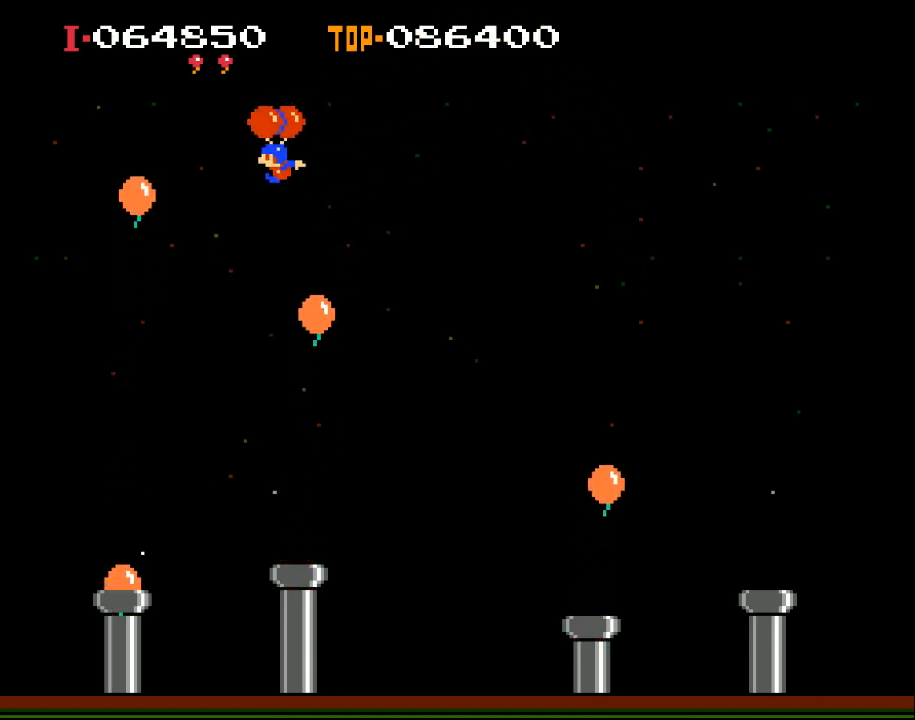
{"buttons": ["X", "DPAD_RIGHT"], "left_stick": "center", "events": [[33, "DPAD_LEFT", "down"], [33, "X", "down"], [167, "DPAD_LEFT", "up"], [267, "DPAD_RIGHT", "down"], [367, "X", "up"], [500, "X", "down"]]}
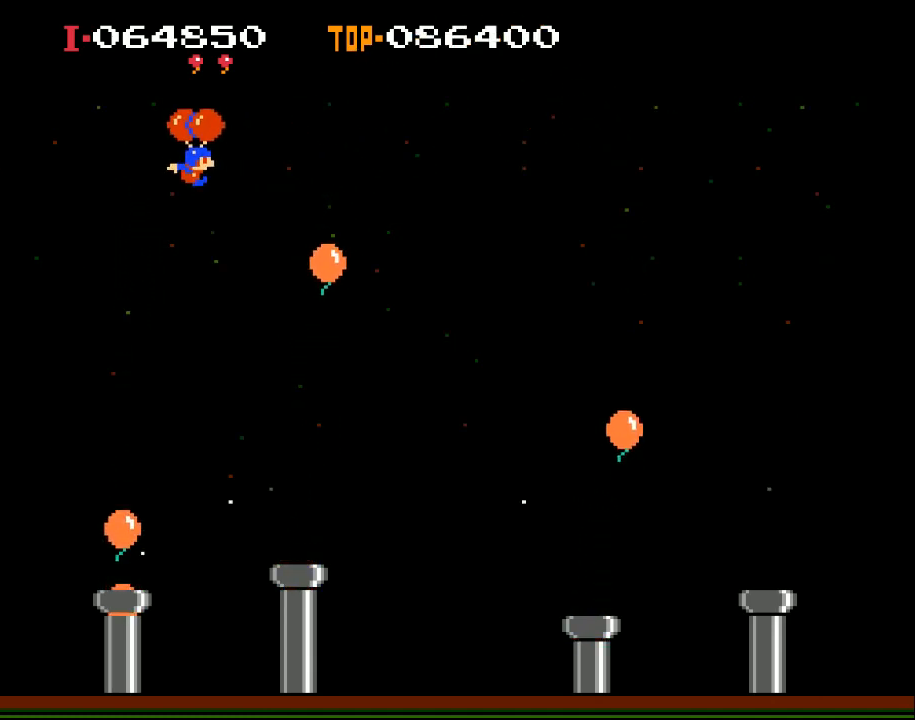
{"buttons": ["DPAD_RIGHT"], "left_stick": "center", "events": [[367, "X", "up"]]}
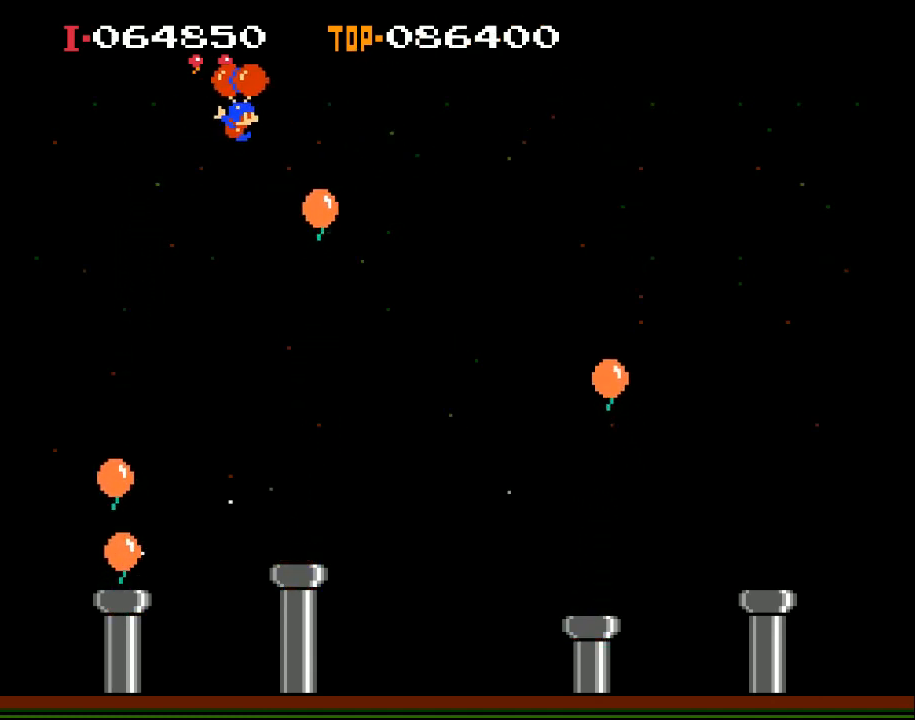
{"buttons": ["DPAD_RIGHT"], "left_stick": "center", "events": [[200, "DPAD_RIGHT", "up"], [300, "DPAD_RIGHT", "down"]]}
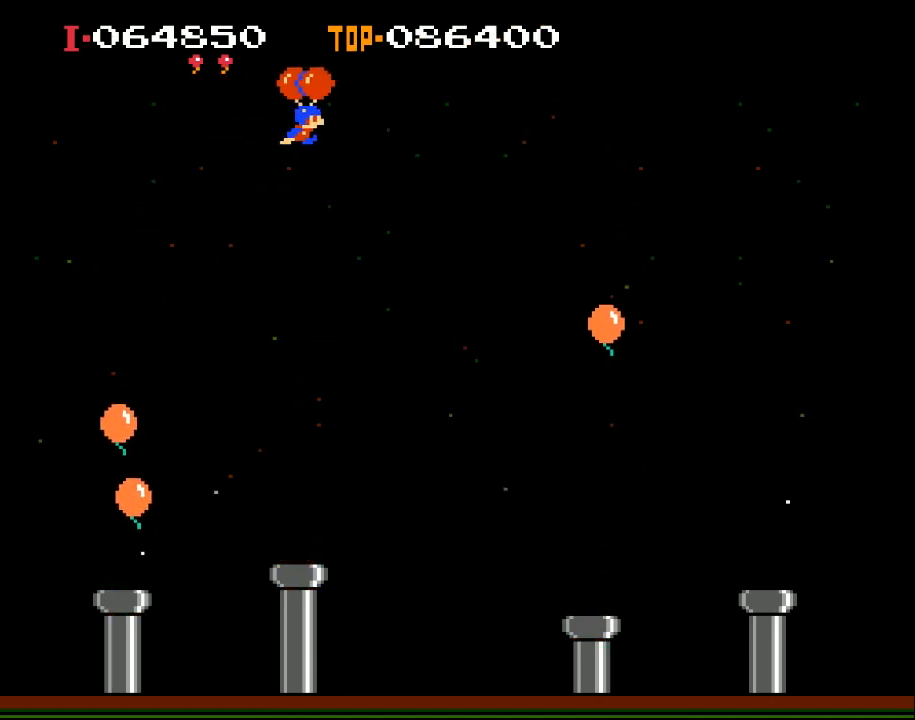
{"buttons": ["DPAD_RIGHT"], "left_stick": "center", "events": [[67, "X", "down"], [167, "X", "up"]]}
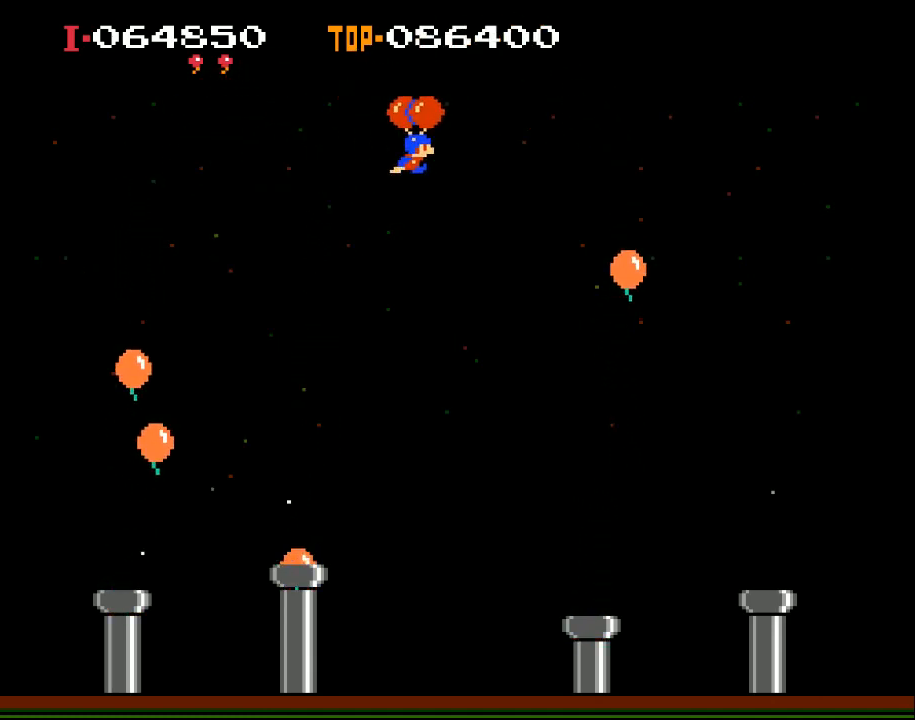
{"buttons": ["X", "DPAD_RIGHT"], "left_stick": "center", "events": [[67, "X", "down"], [200, "X", "up"], [367, "X", "down"]]}
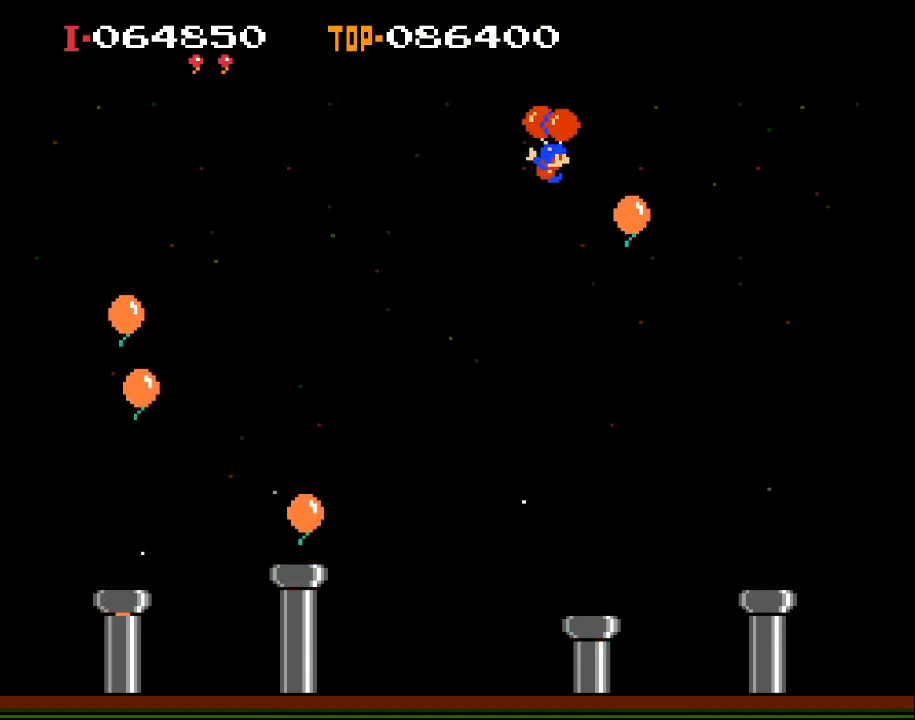
{"buttons": ["DPAD_UP", "DPAD_RIGHT"], "left_stick": "center", "events": [[67, "X", "up"], [167, "DPAD_RIGHT", "up"], [267, "DPAD_LEFT", "down"], [400, "DPAD_LEFT", "up"], [467, "DPAD_RIGHT", "down"], [467, "DPAD_UP", "down"]]}
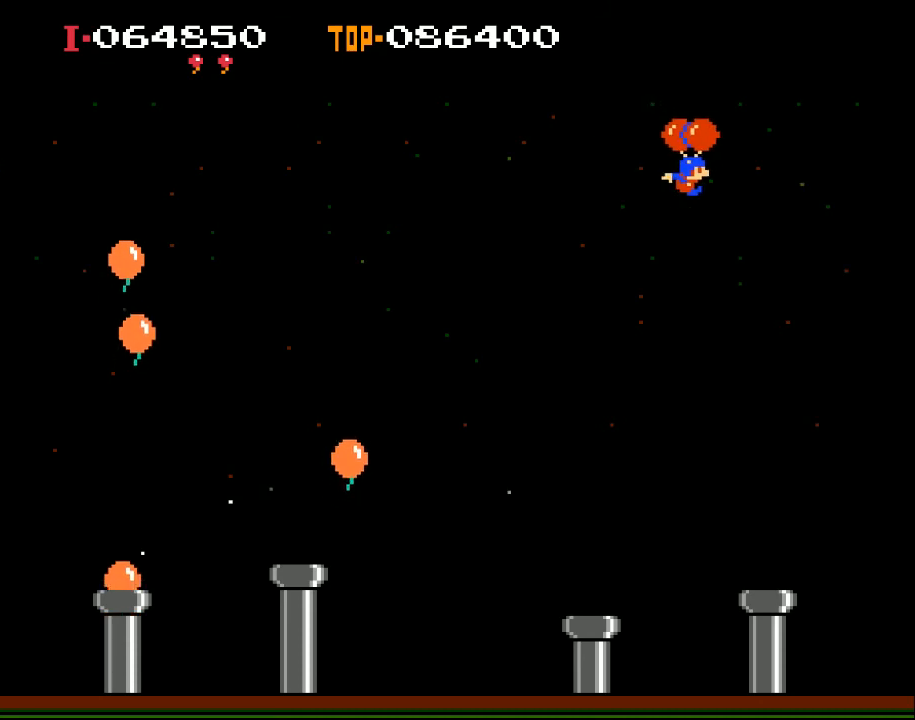
{"buttons": ["X", "DPAD_RIGHT"], "left_stick": "center", "events": [[33, "DPAD_UP", "up"], [33, "X", "down"]]}
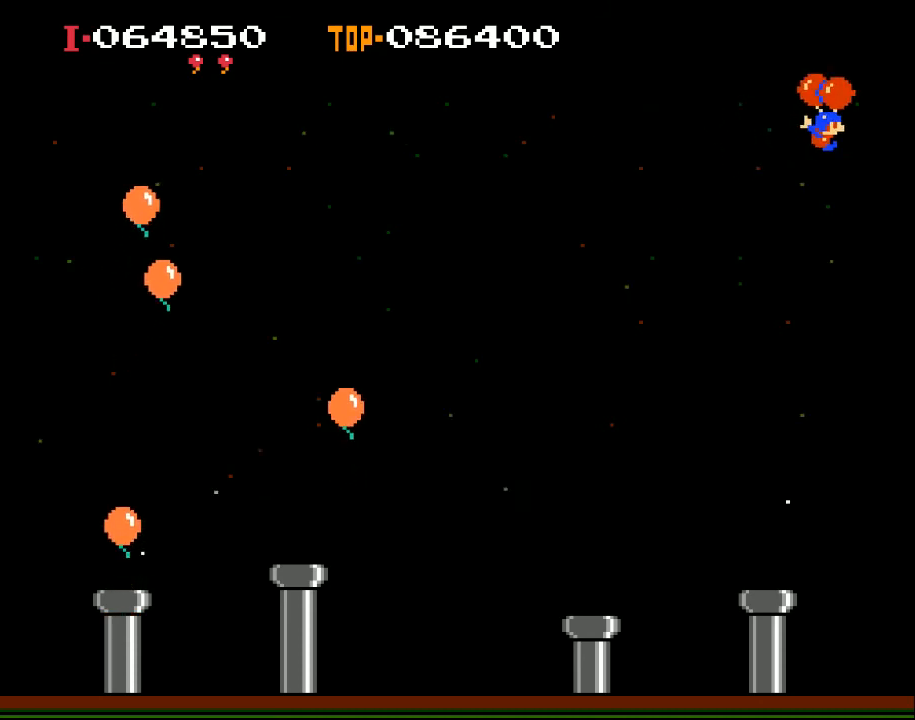
{"buttons": ["DPAD_LEFT"], "left_stick": "center", "events": [[33, "DPAD_RIGHT", "up"], [67, "X", "up"], [333, "DPAD_LEFT", "down"]]}
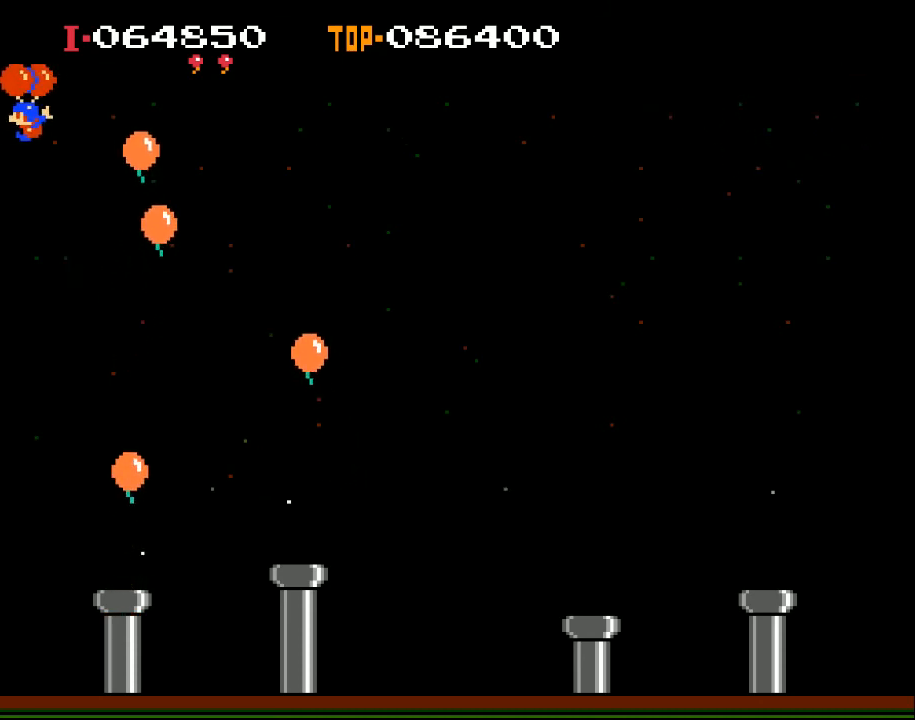
{"buttons": ["X", "DPAD_LEFT"], "left_stick": "center", "events": [[133, "DPAD_LEFT", "up"], [267, "DPAD_LEFT", "down"], [367, "DPAD_LEFT", "up"], [433, "DPAD_LEFT", "down"], [433, "X", "down"]]}
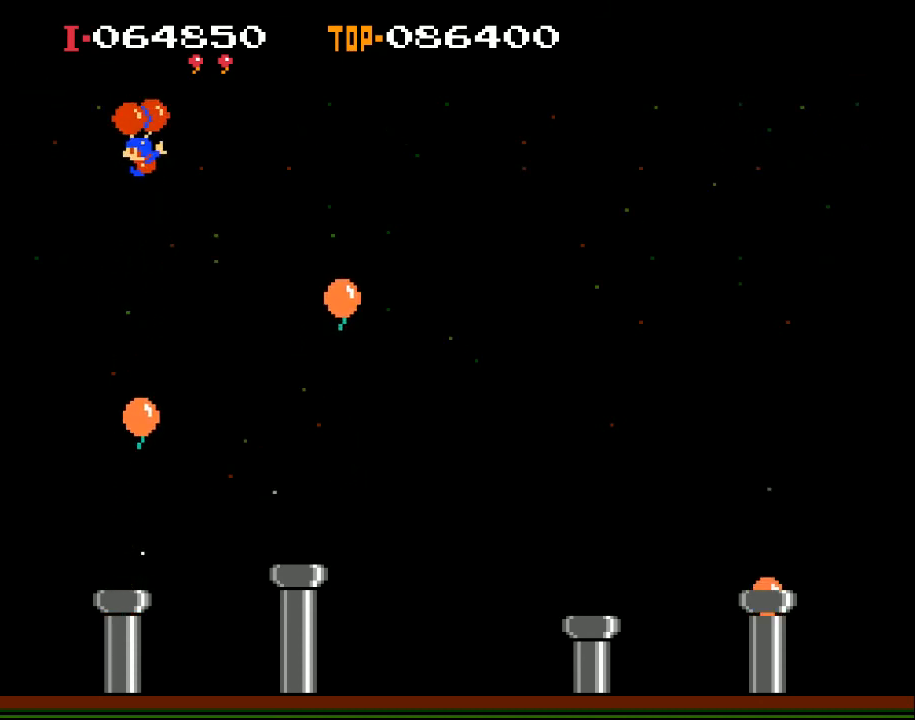
{"buttons": ["DPAD_RIGHT"], "left_stick": "center", "events": [[67, "X", "up"], [300, "X", "down"], [367, "DPAD_LEFT", "up"], [433, "X", "up"], [467, "DPAD_RIGHT", "down"]]}
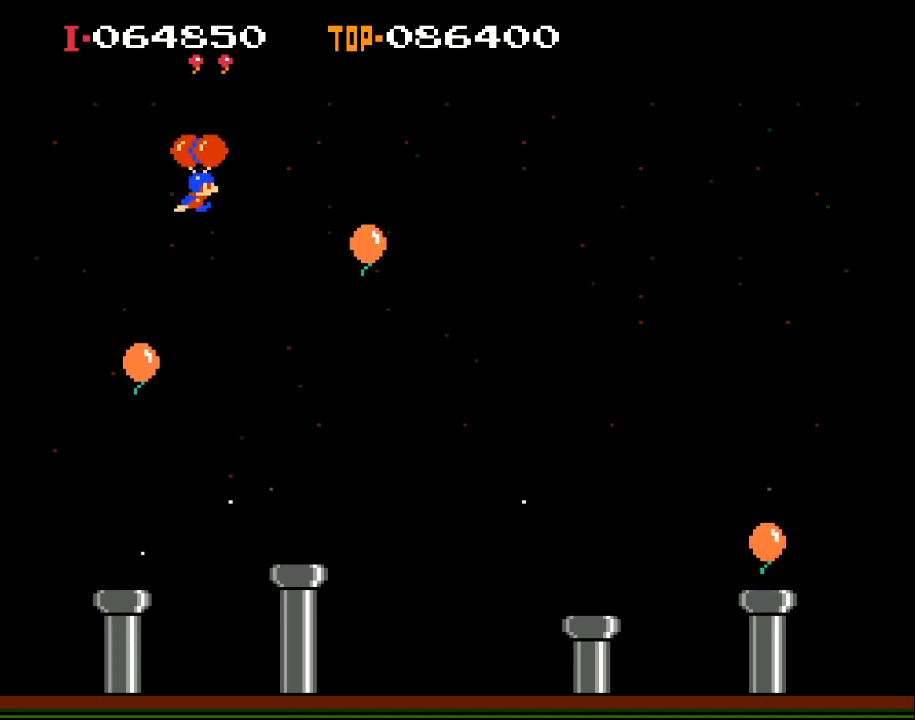
{"buttons": [], "left_stick": "center", "events": [[100, "X", "down"], [267, "DPAD_RIGHT", "up"], [267, "X", "up"], [367, "X", "down"], [500, "X", "up"]]}
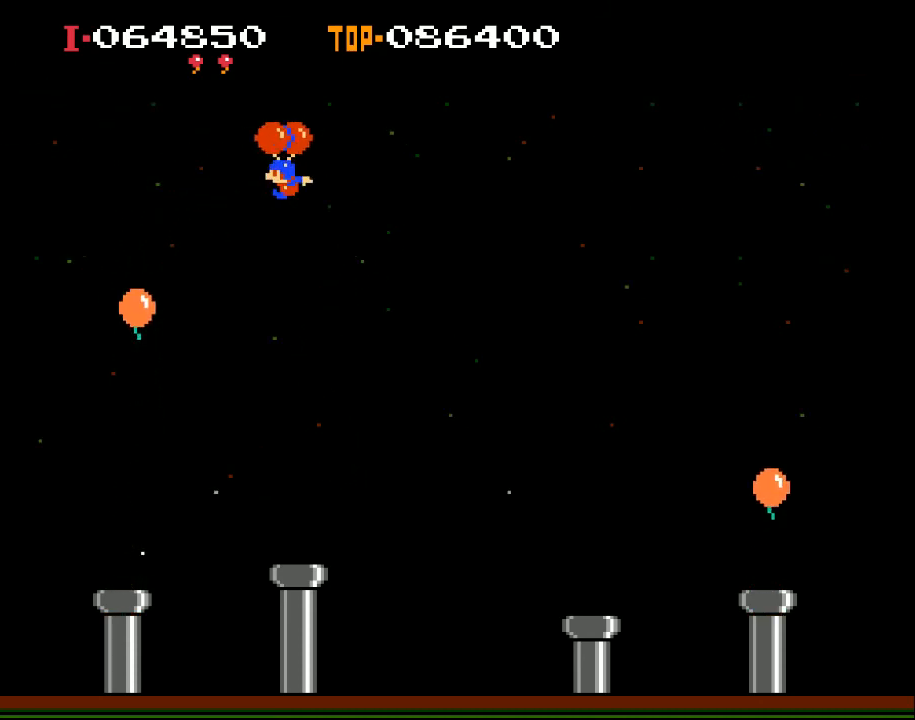
{"buttons": ["DPAD_LEFT"], "left_stick": "center", "events": [[133, "X", "down"], [167, "DPAD_LEFT", "down"], [233, "X", "up"]]}
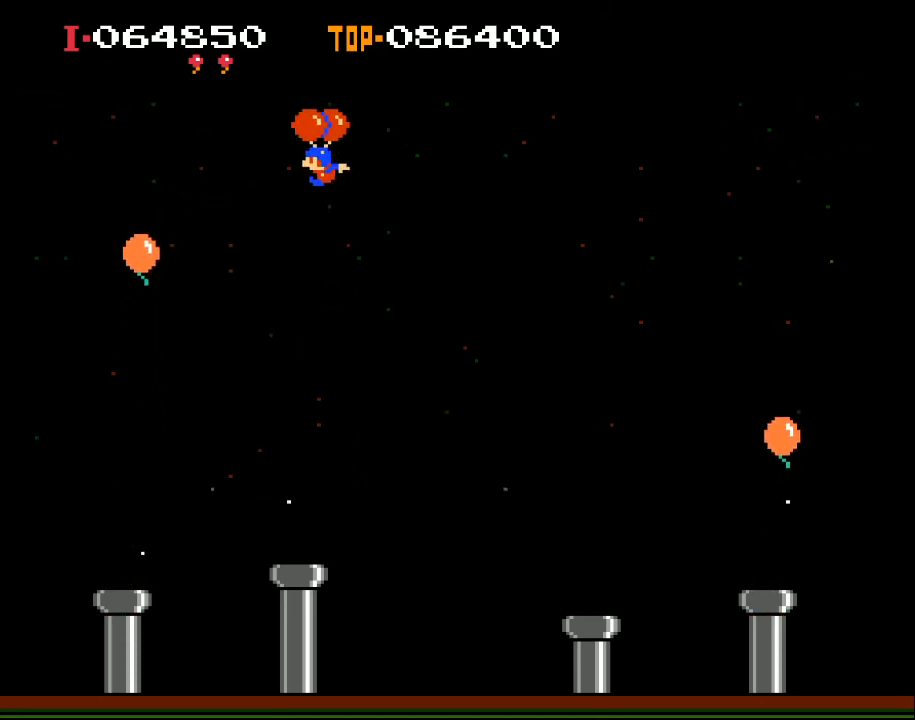
{"buttons": ["DPAD_LEFT"], "left_stick": "center", "events": [[133, "X", "down"], [267, "X", "up"]]}
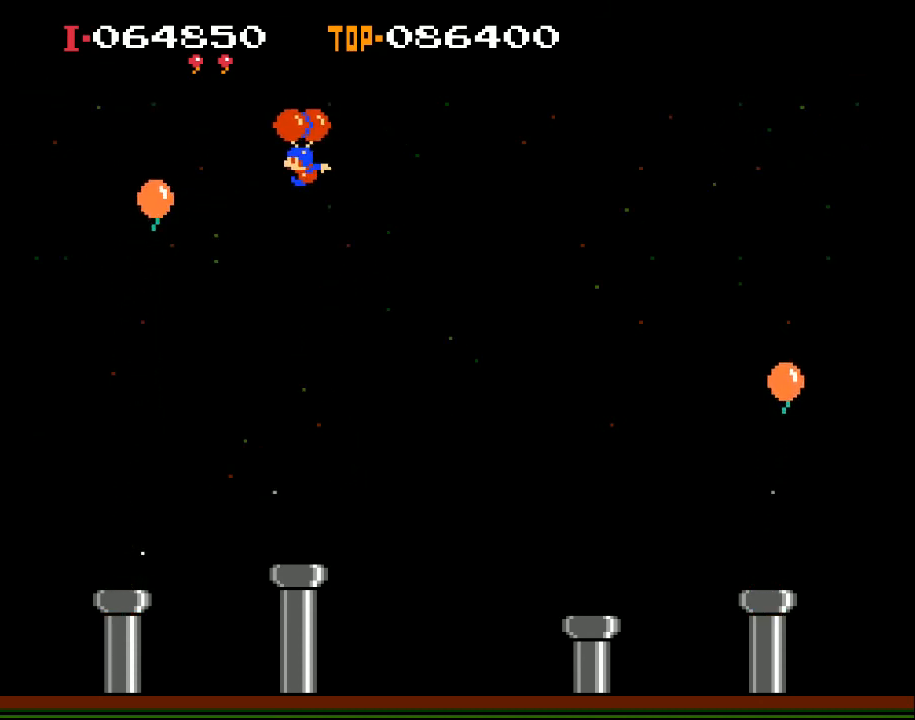
{"buttons": ["X", "DPAD_LEFT"], "left_stick": "center", "events": [[33, "X", "down"], [200, "X", "up"], [433, "X", "down"]]}
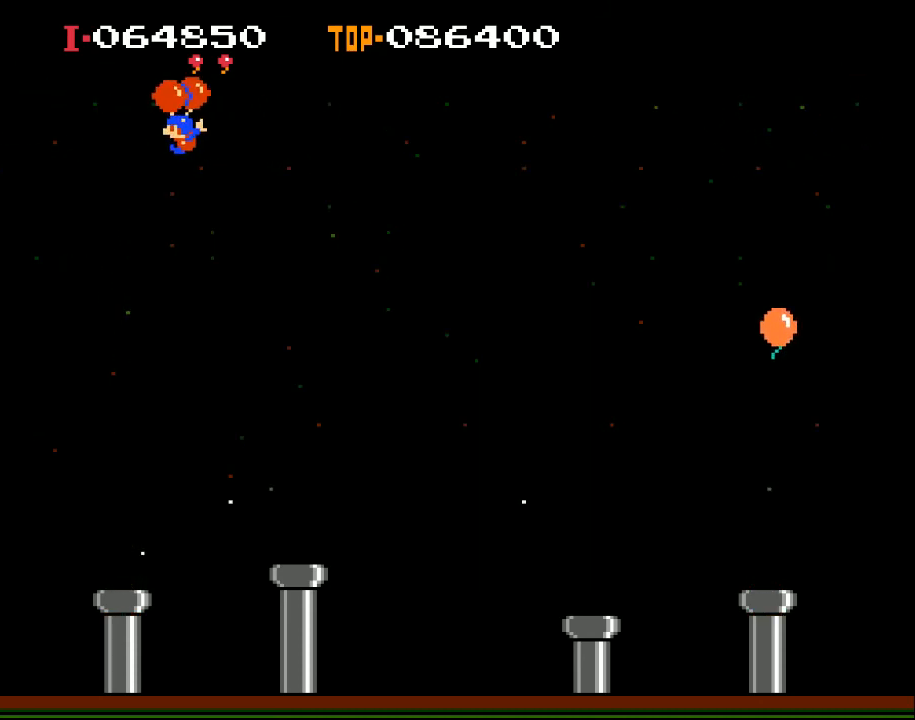
{"buttons": ["DPAD_LEFT"], "left_stick": "center", "events": [[67, "X", "up"], [100, "DPAD_LEFT", "up"], [433, "DPAD_LEFT", "down"]]}
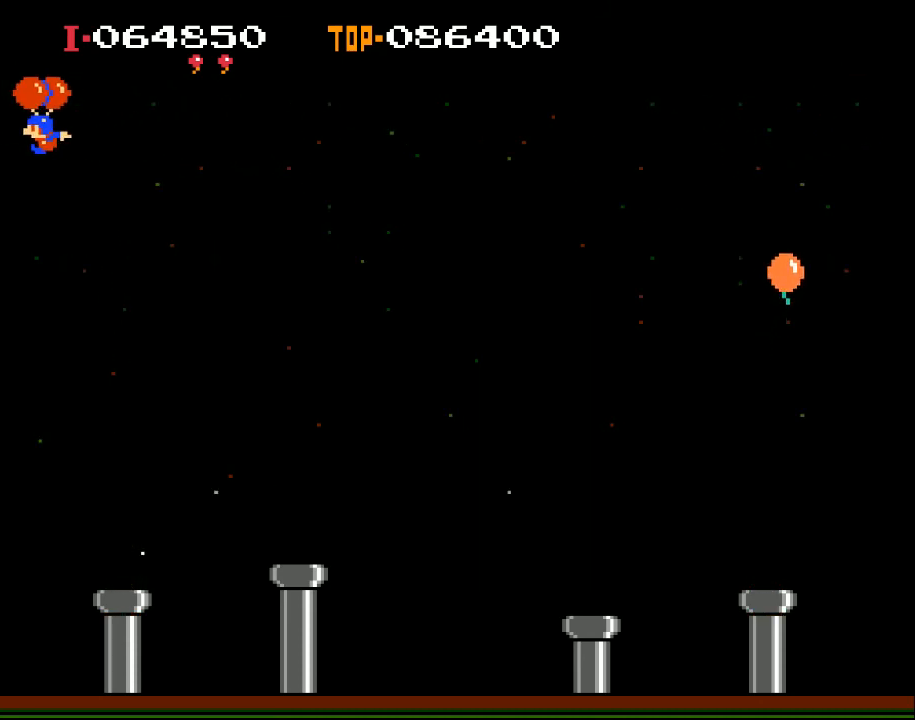
{"buttons": ["DPAD_RIGHT"], "left_stick": "center", "events": [[67, "X", "down"], [133, "DPAD_LEFT", "up"], [233, "X", "up"], [300, "DPAD_RIGHT", "down"], [367, "DPAD_RIGHT", "up"], [433, "DPAD_RIGHT", "down"]]}
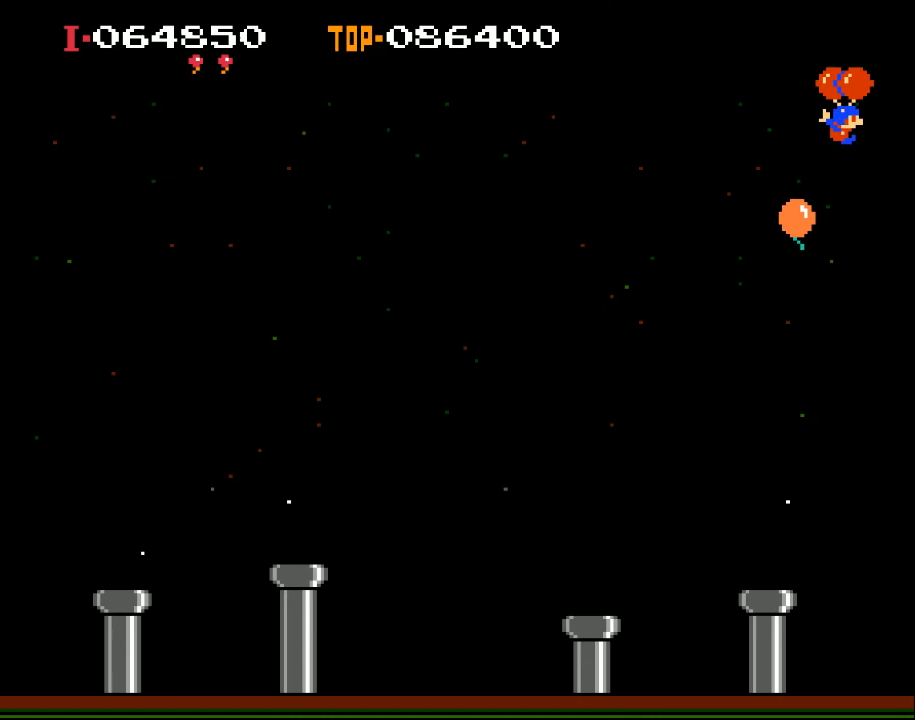
{"buttons": ["X", "DPAD_RIGHT"], "left_stick": "center", "events": [[33, "DPAD_RIGHT", "up"], [267, "DPAD_RIGHT", "down"], [400, "X", "down"]]}
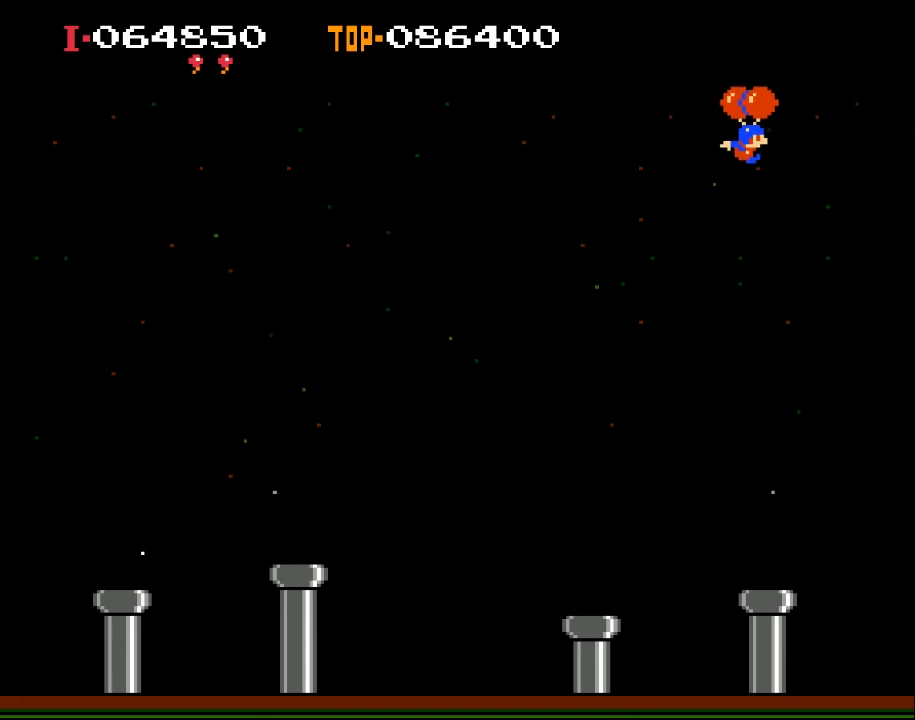
{"buttons": [], "left_stick": "center", "events": [[300, "X", "up"], [433, "DPAD_RIGHT", "up"]]}
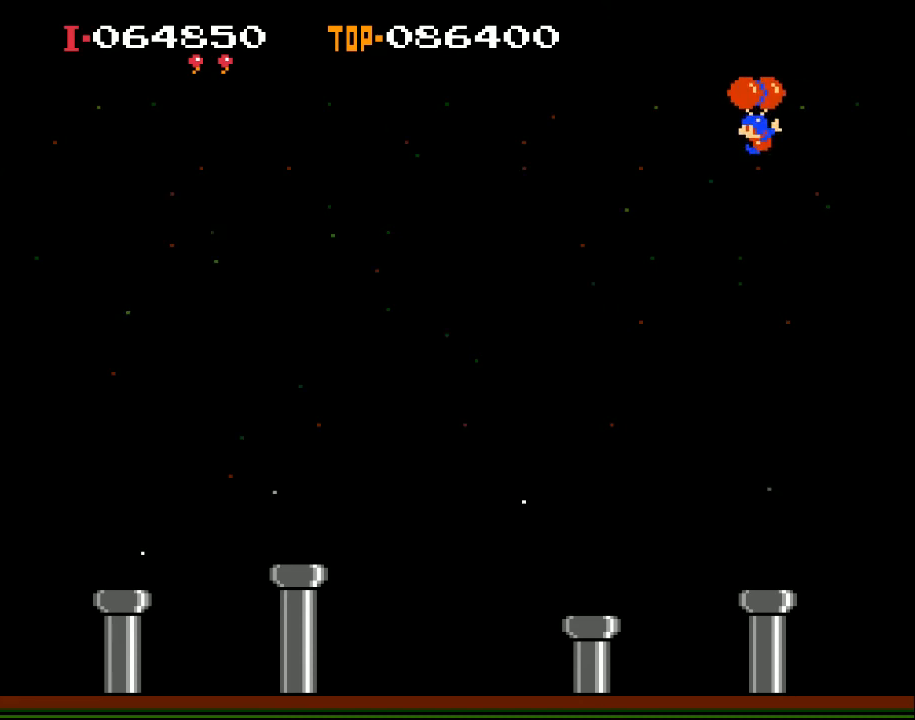
{"buttons": [], "left_stick": "center", "events": [[67, "DPAD_LEFT", "down"], [400, "DPAD_LEFT", "up"]]}
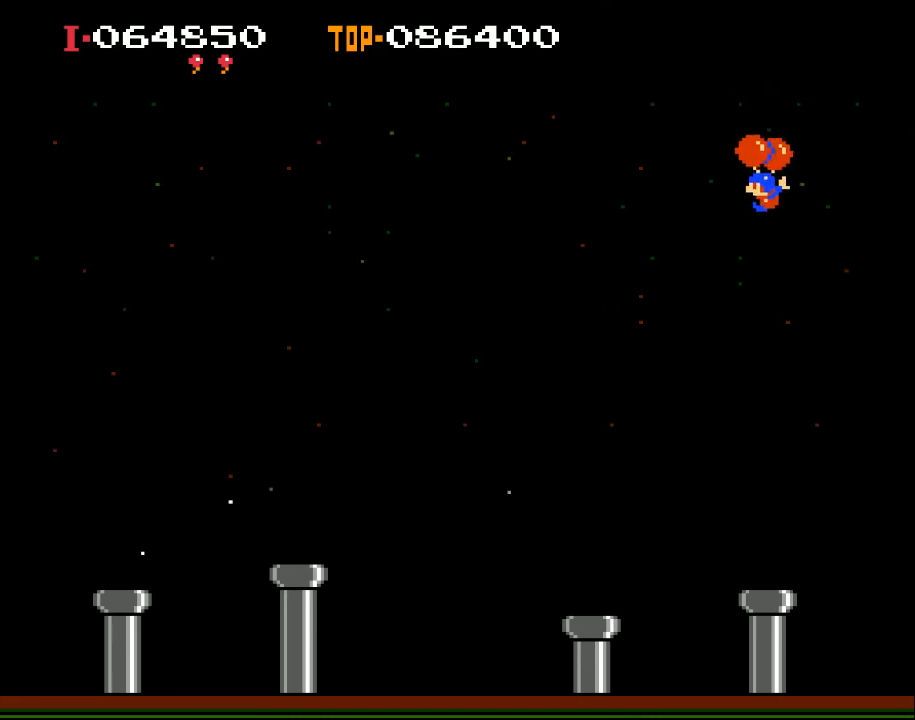
{"buttons": [], "left_stick": "center", "events": []}
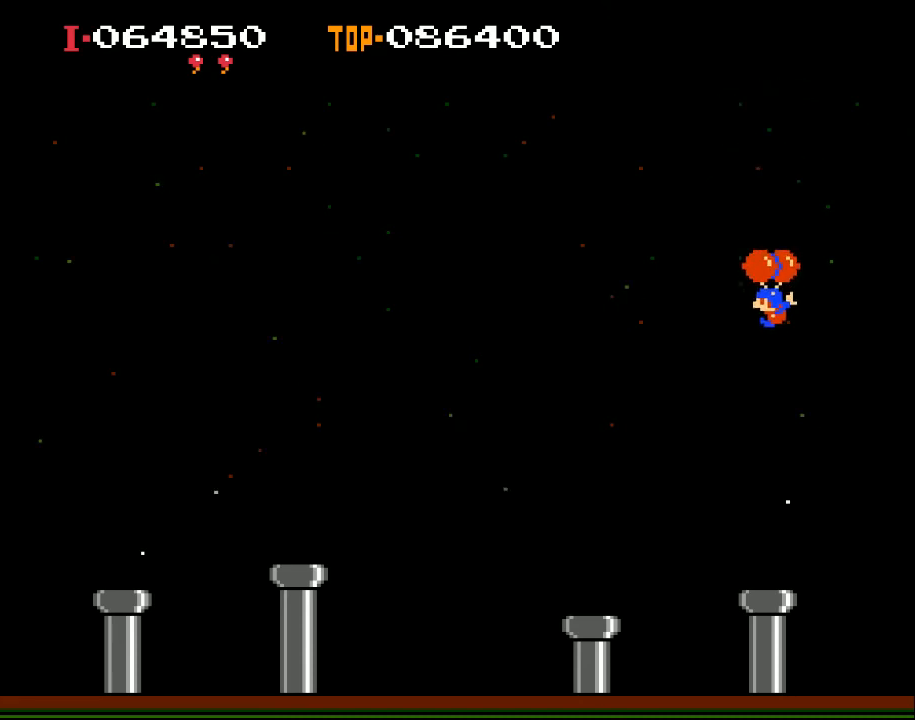
{"buttons": [], "left_stick": "right", "events": [[500, "left_stick", "right"]]}
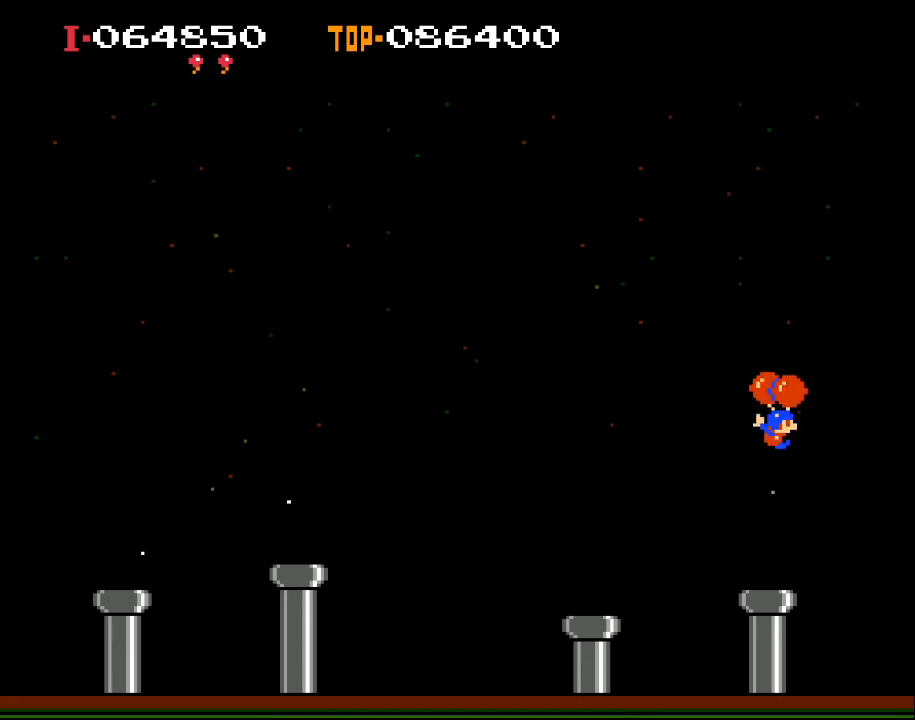
{"buttons": ["DPAD_LEFT"], "left_stick": "center", "events": [[67, "left_stick", "center"], [200, "DPAD_LEFT", "down"], [300, "DPAD_UP", "down"], [467, "DPAD_UP", "up"]]}
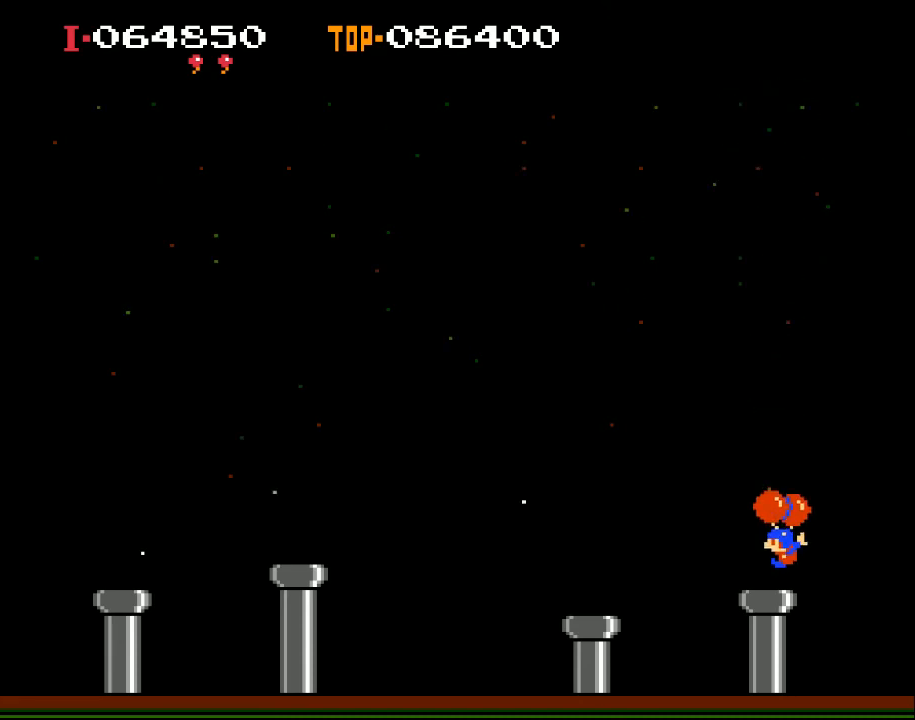
{"buttons": ["DPAD_LEFT"], "left_stick": "center", "events": []}
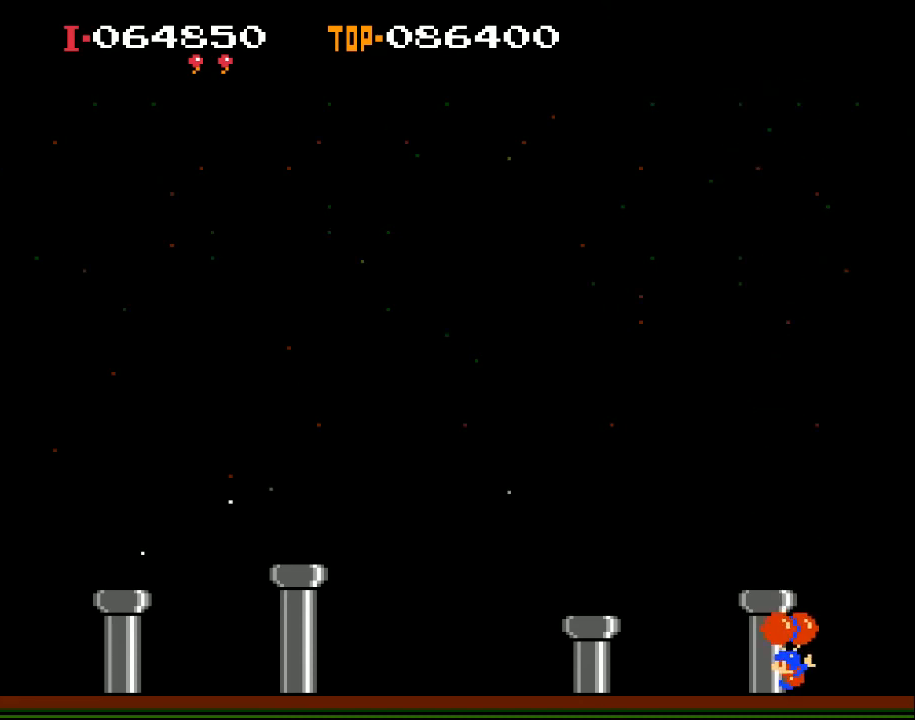
{"buttons": [], "left_stick": "center", "events": [[167, "DPAD_LEFT", "up"]]}